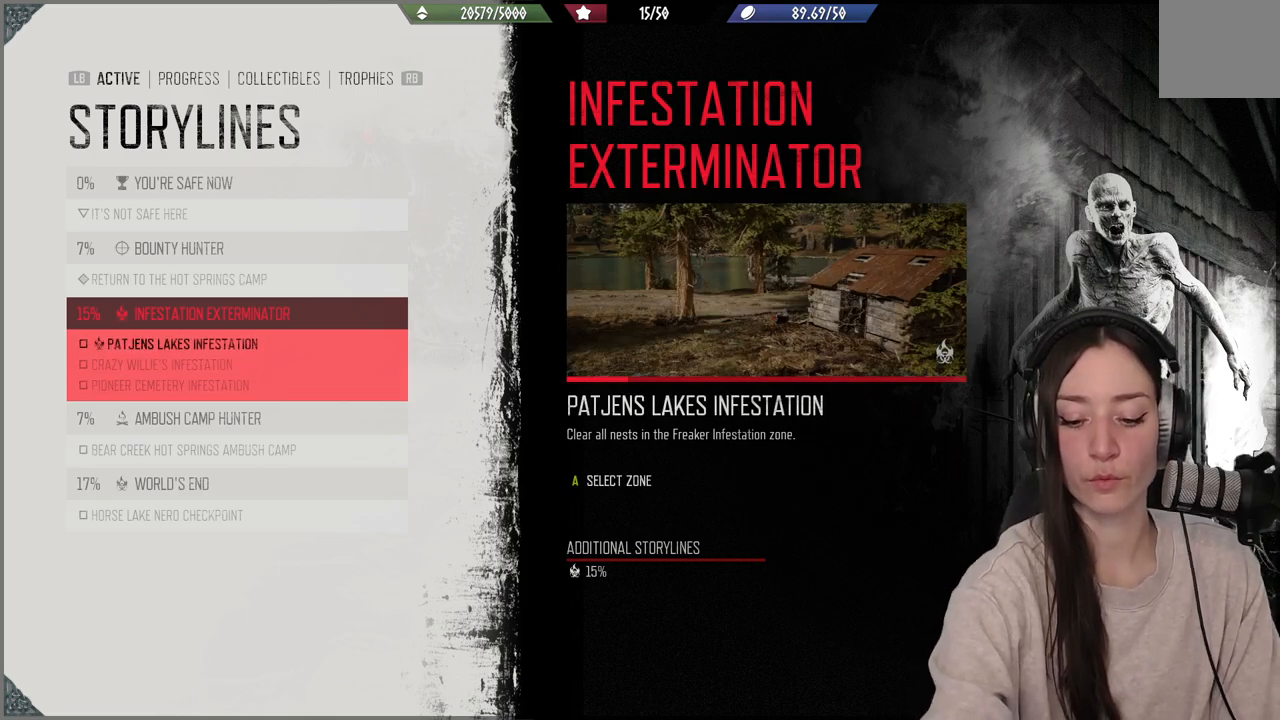
Gameplay with a controller (Xbox layout); each line is a JSON object with the inputs held at the frame after it. "events" lists button and stick changes between this image and that frame as [ms after this image, input, new state], when the widget could be followed in between. Not read: L3.
{"buttons": [], "left_stick": "center", "right_stick": "center", "events": []}
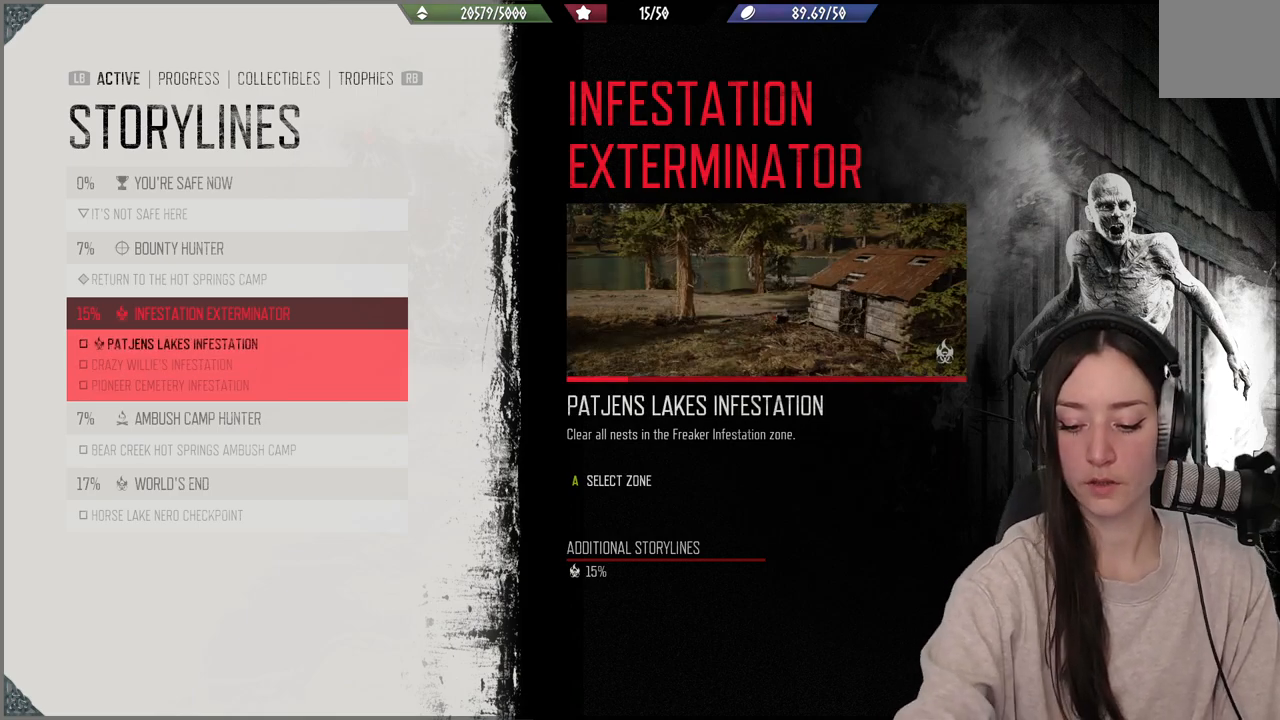
{"buttons": [], "left_stick": "center", "right_stick": "center", "events": []}
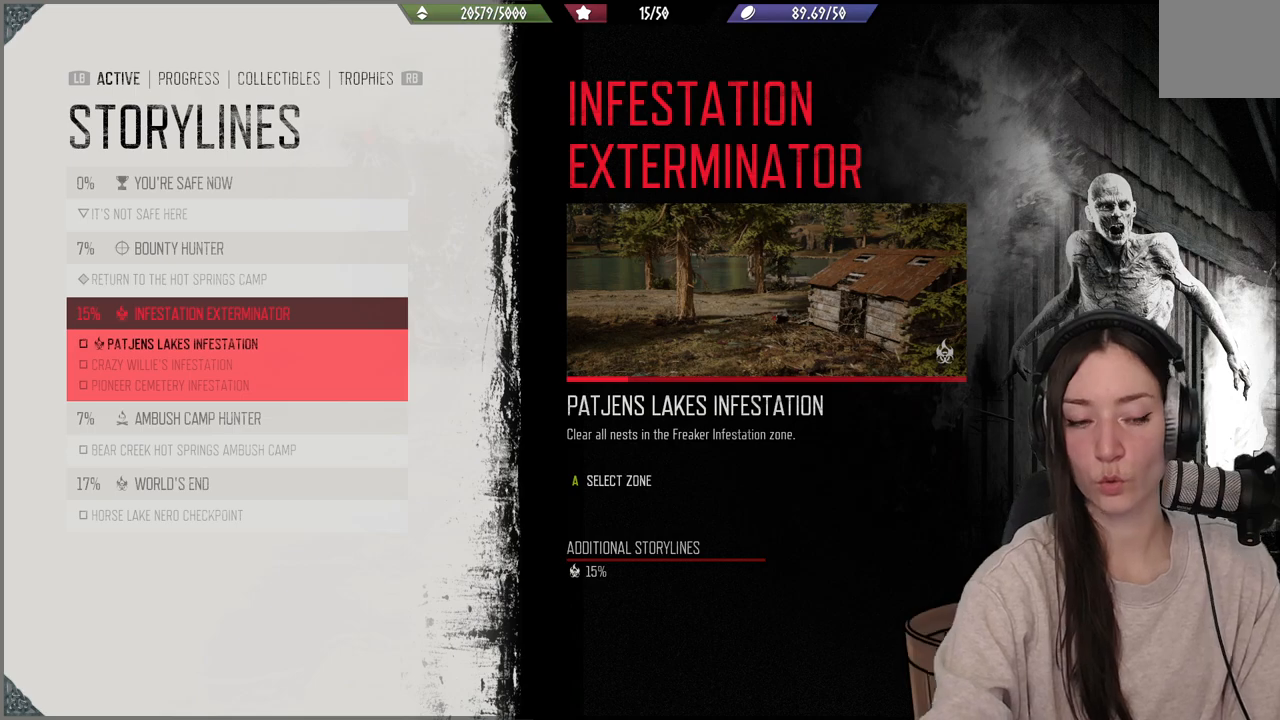
{"buttons": [], "left_stick": "center", "right_stick": "center", "events": []}
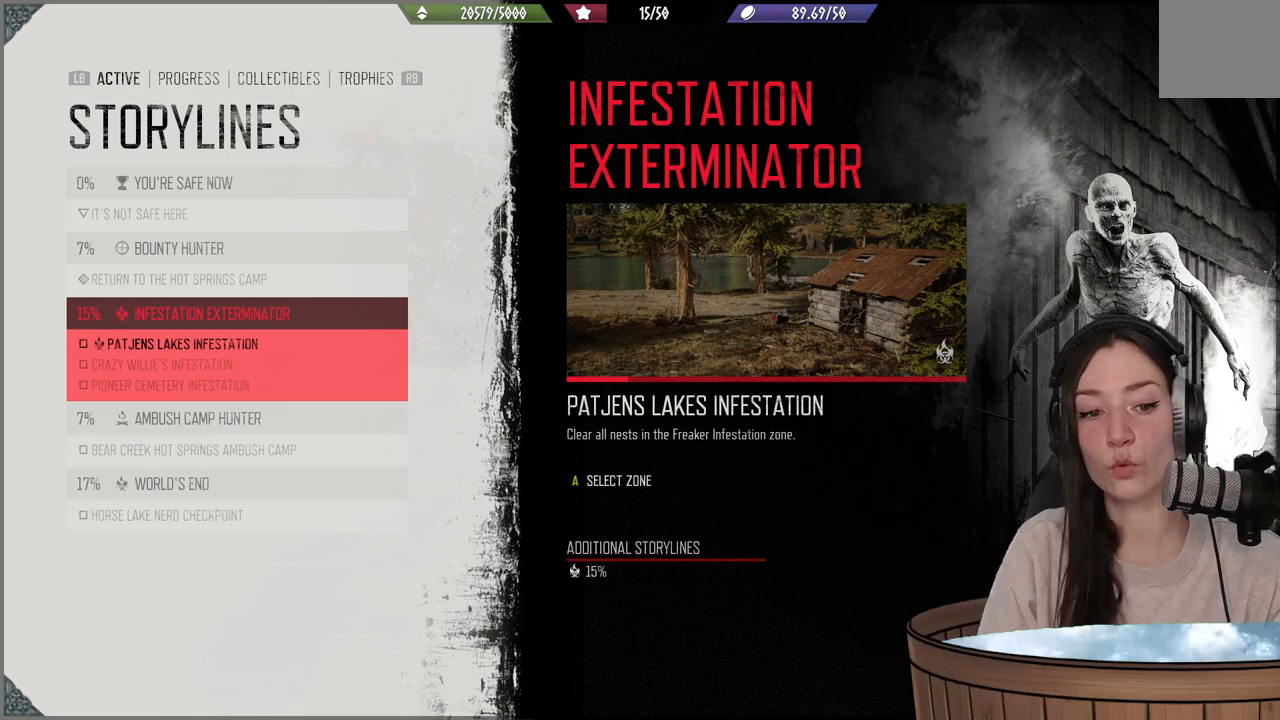
{"buttons": [], "left_stick": "center", "right_stick": "center", "events": []}
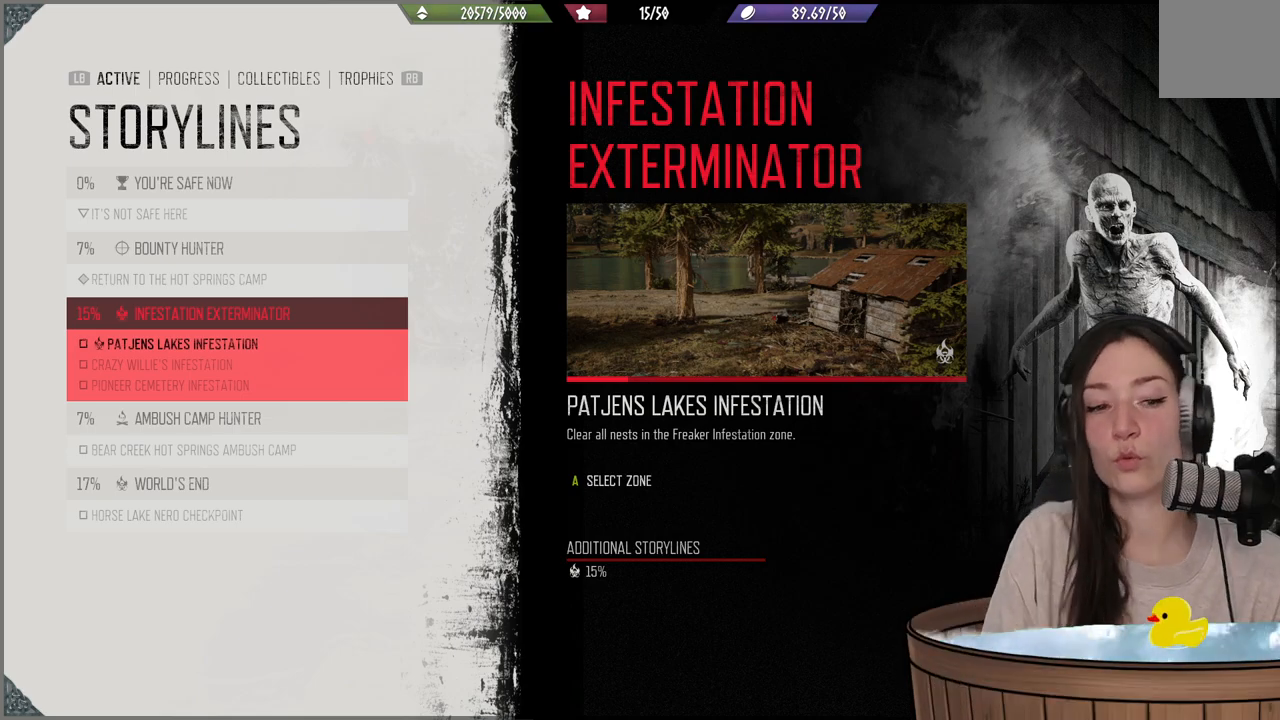
{"buttons": [], "left_stick": "center", "right_stick": "center", "events": []}
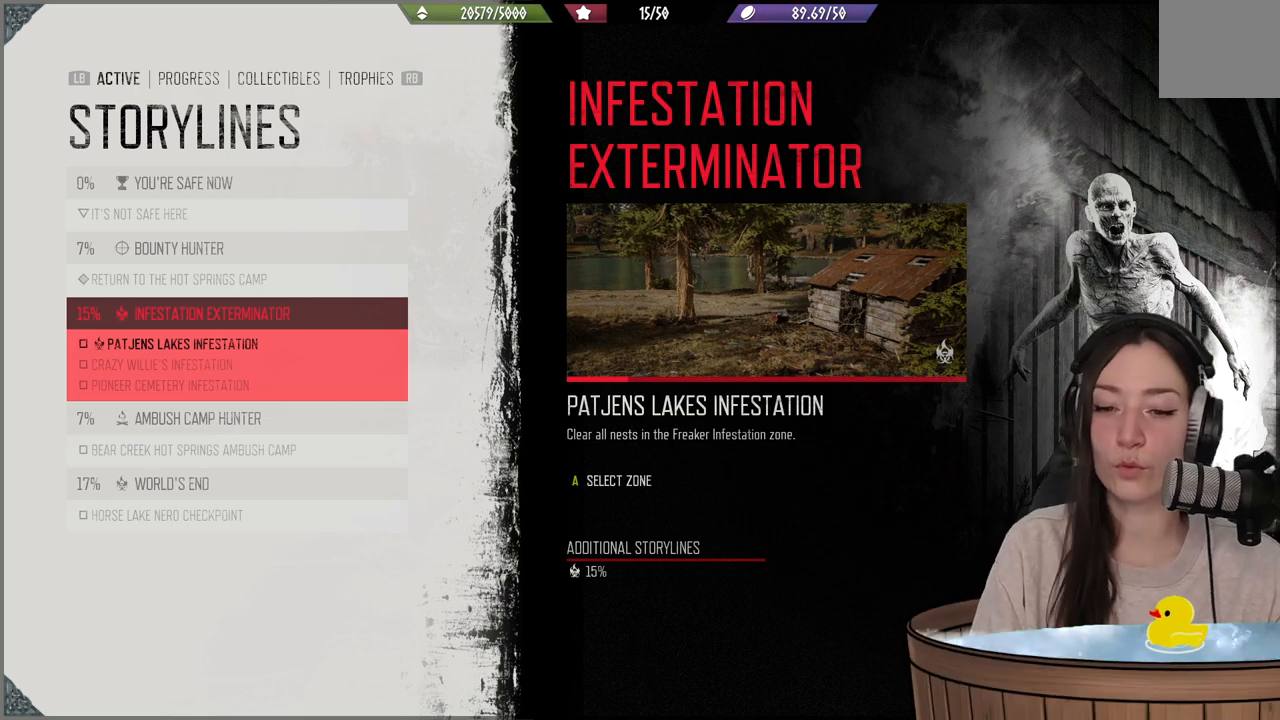
{"buttons": ["DPAD_DOWN"], "left_stick": "center", "right_stick": "center", "events": [[433, "DPAD_DOWN", "down"]]}
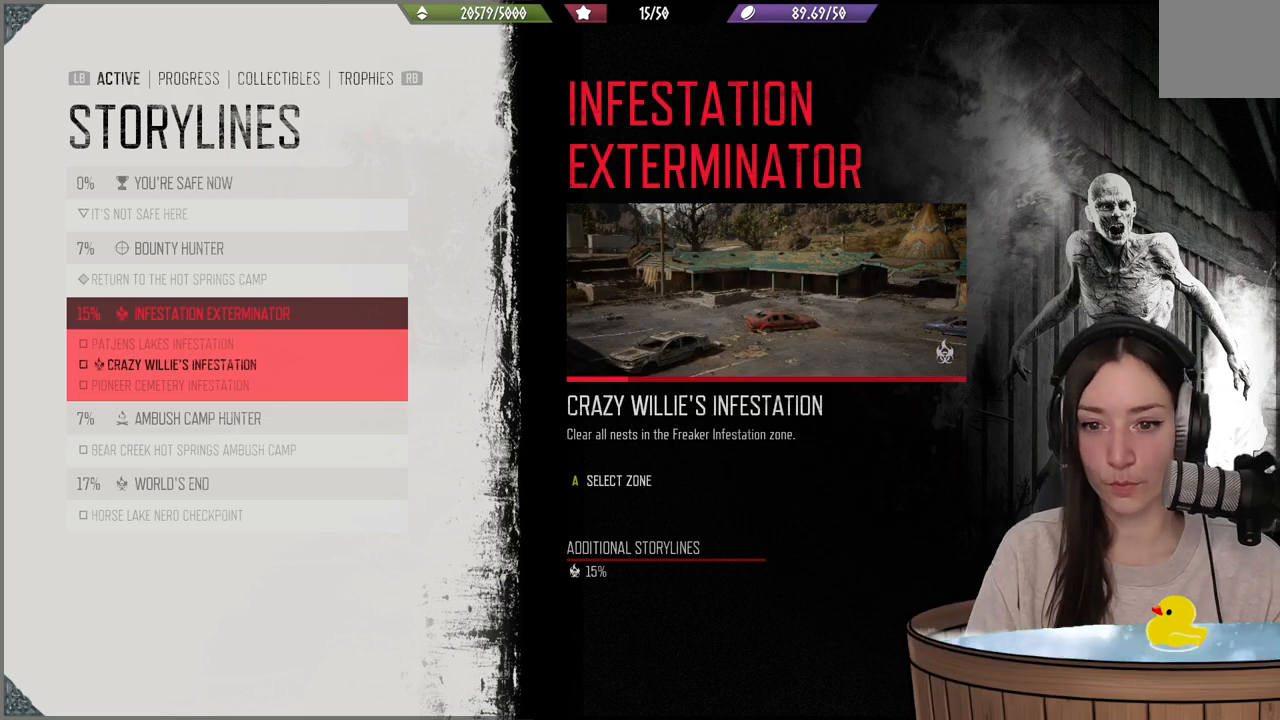
{"buttons": ["DPAD_DOWN"], "left_stick": "center", "right_stick": "center", "events": [[67, "DPAD_DOWN", "up"], [217, "DPAD_DOWN", "down"], [333, "DPAD_DOWN", "up"], [483, "DPAD_DOWN", "down"]]}
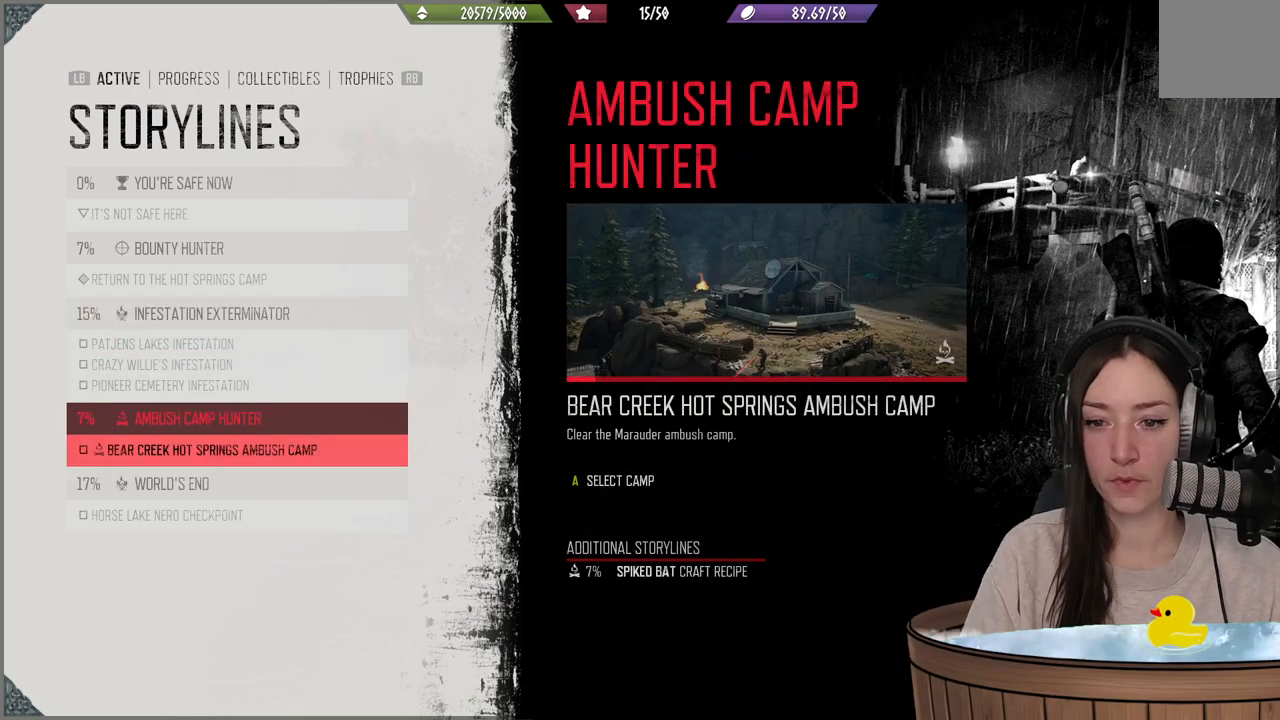
{"buttons": [], "left_stick": "center", "right_stick": "center", "events": [[67, "DPAD_DOWN", "up"]]}
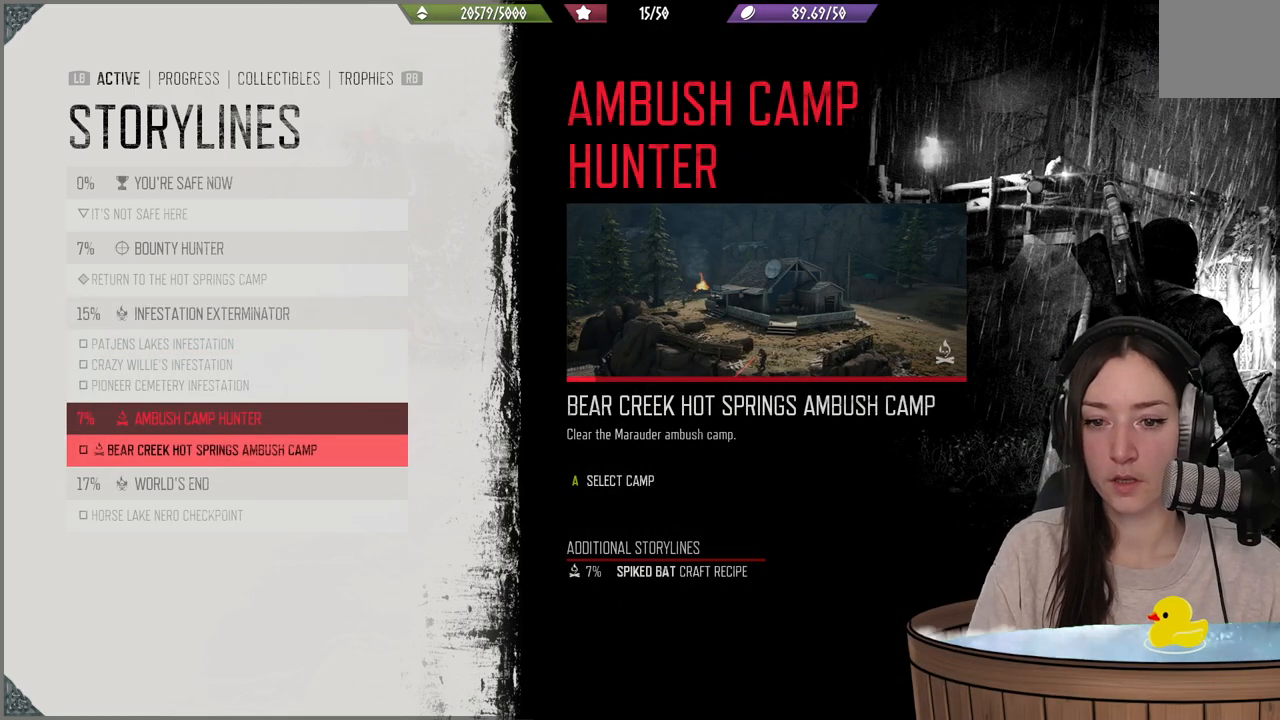
{"buttons": [], "left_stick": "center", "right_stick": "center", "events": []}
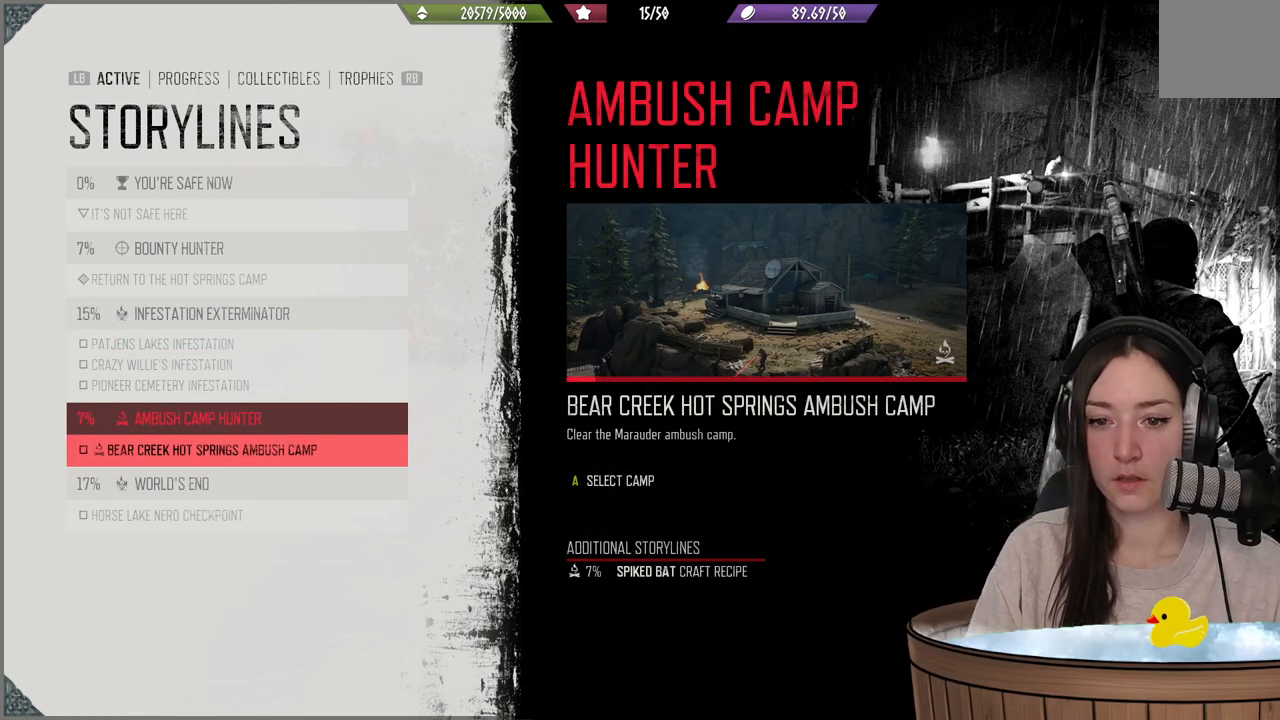
{"buttons": [], "left_stick": "center", "right_stick": "center", "events": []}
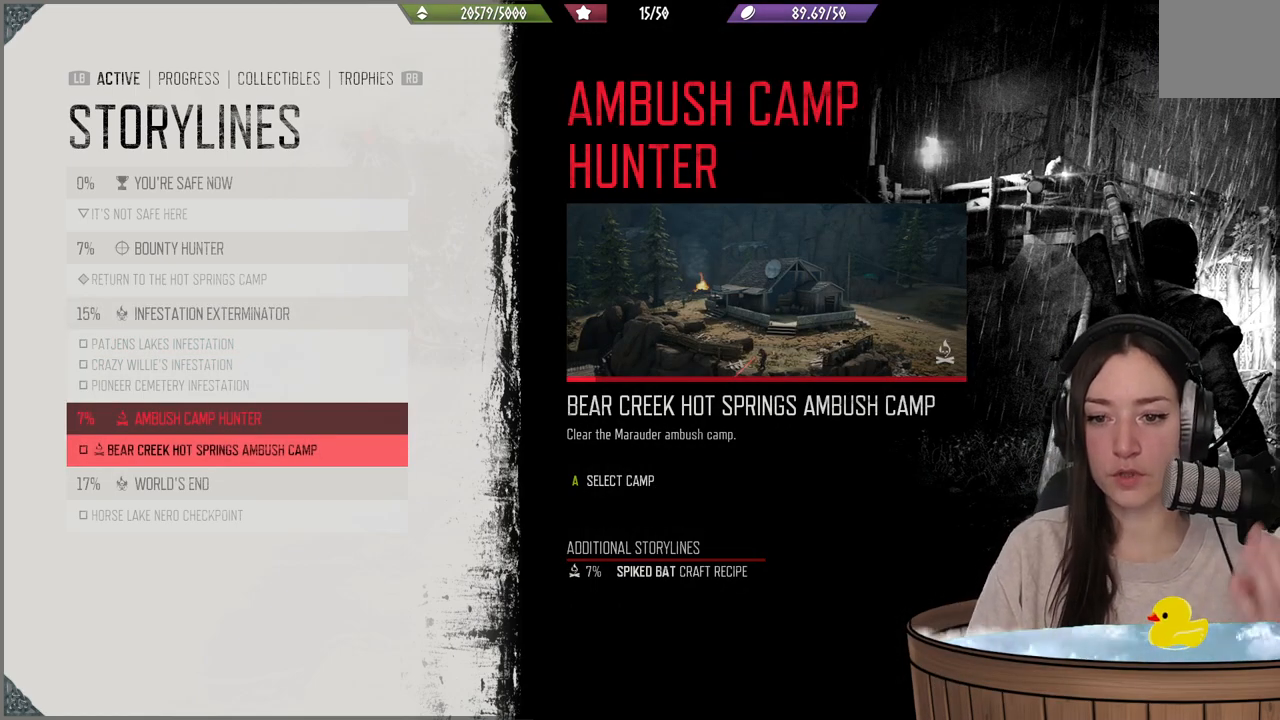
{"buttons": [], "left_stick": "center", "right_stick": "center", "events": []}
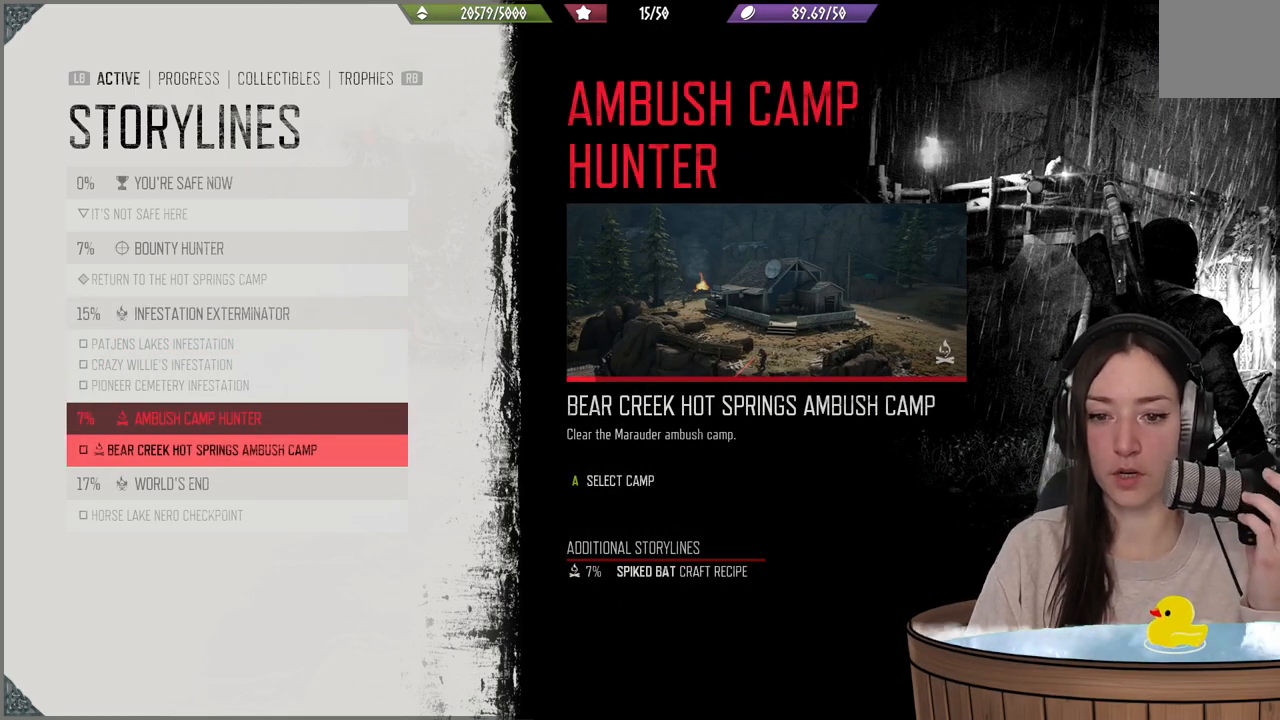
{"buttons": [], "left_stick": "center", "right_stick": "center", "events": []}
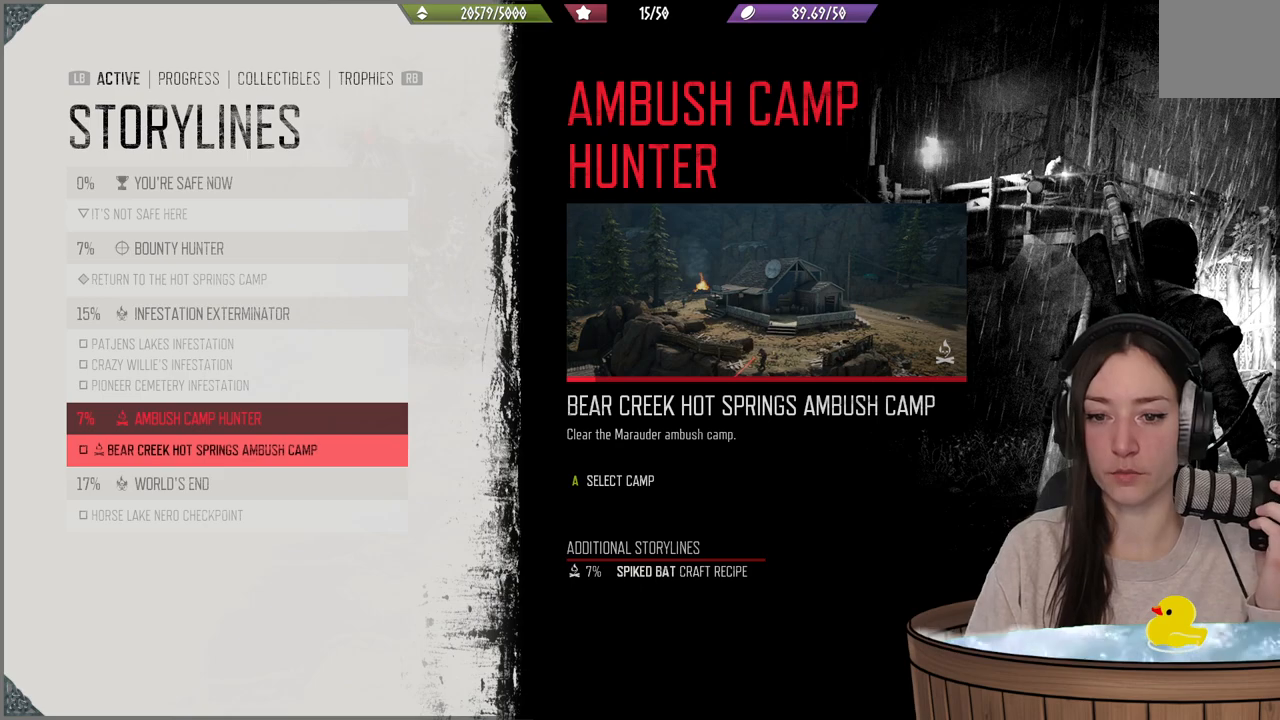
{"buttons": [], "left_stick": "center", "right_stick": "center", "events": []}
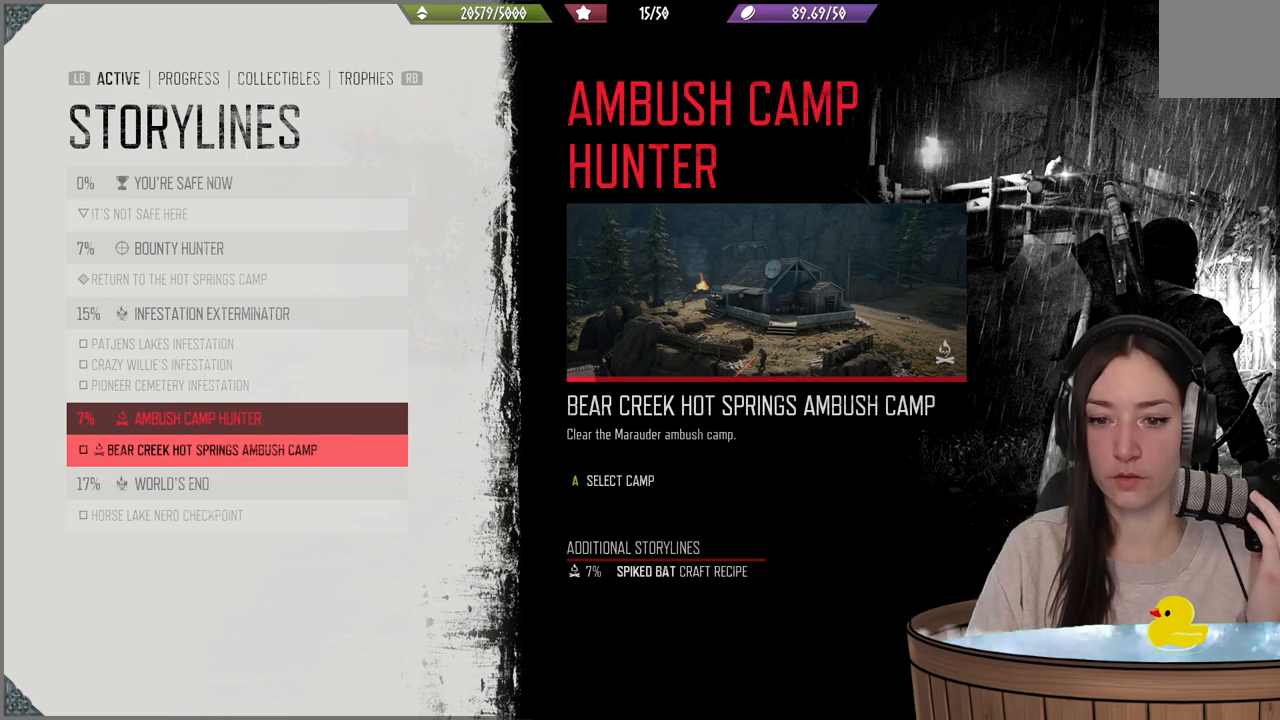
{"buttons": [], "left_stick": "center", "right_stick": "center", "events": []}
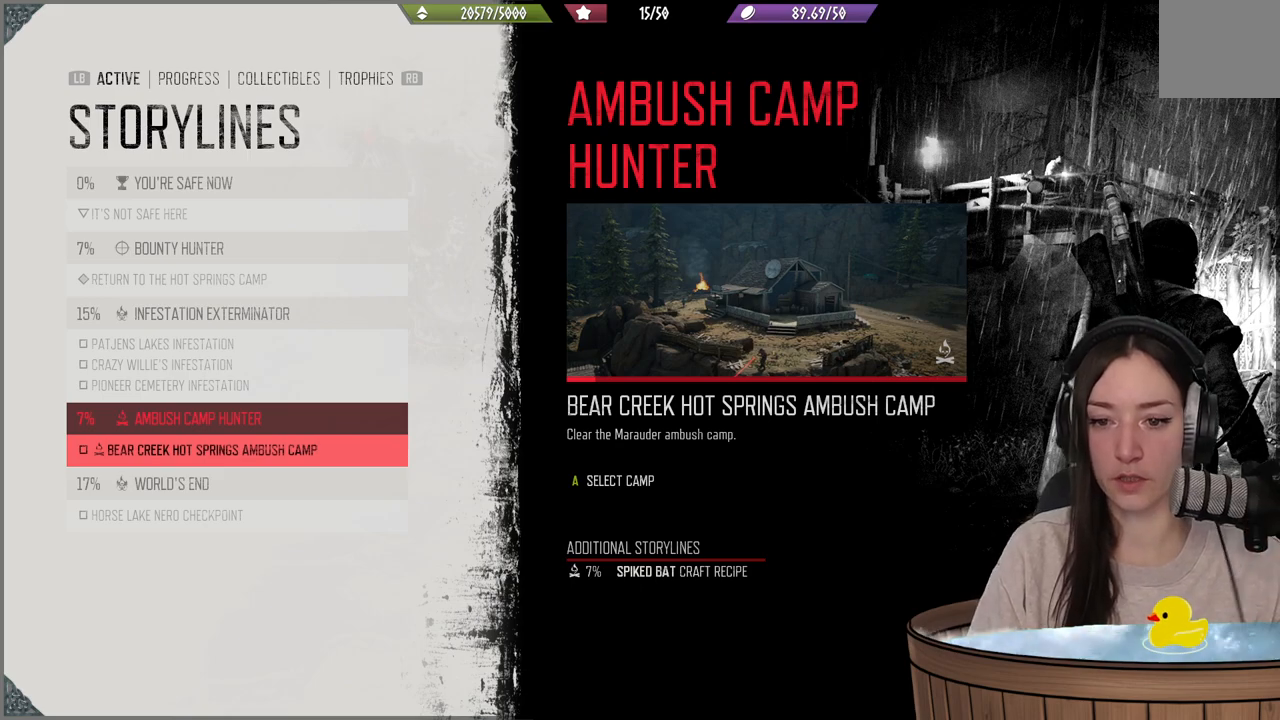
{"buttons": ["DPAD_DOWN"], "left_stick": "center", "right_stick": "center", "events": [[500, "DPAD_DOWN", "down"]]}
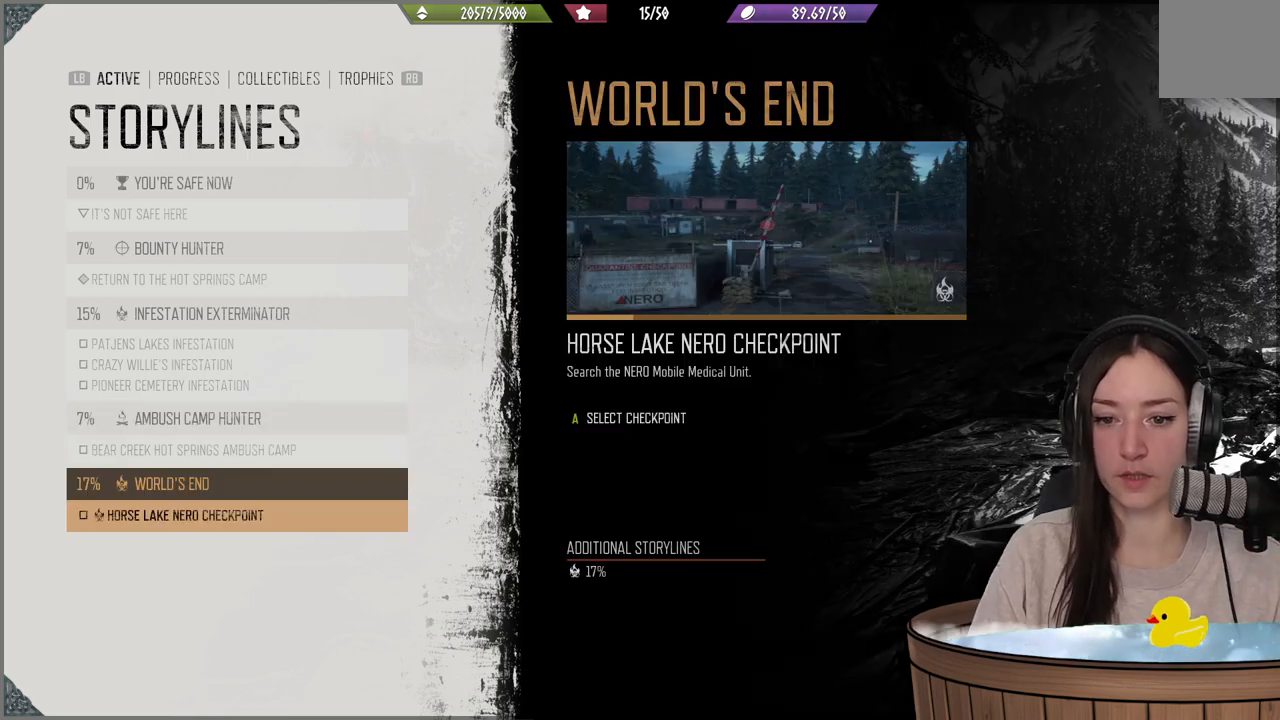
{"buttons": [], "left_stick": "center", "right_stick": "center", "events": [[100, "DPAD_DOWN", "up"]]}